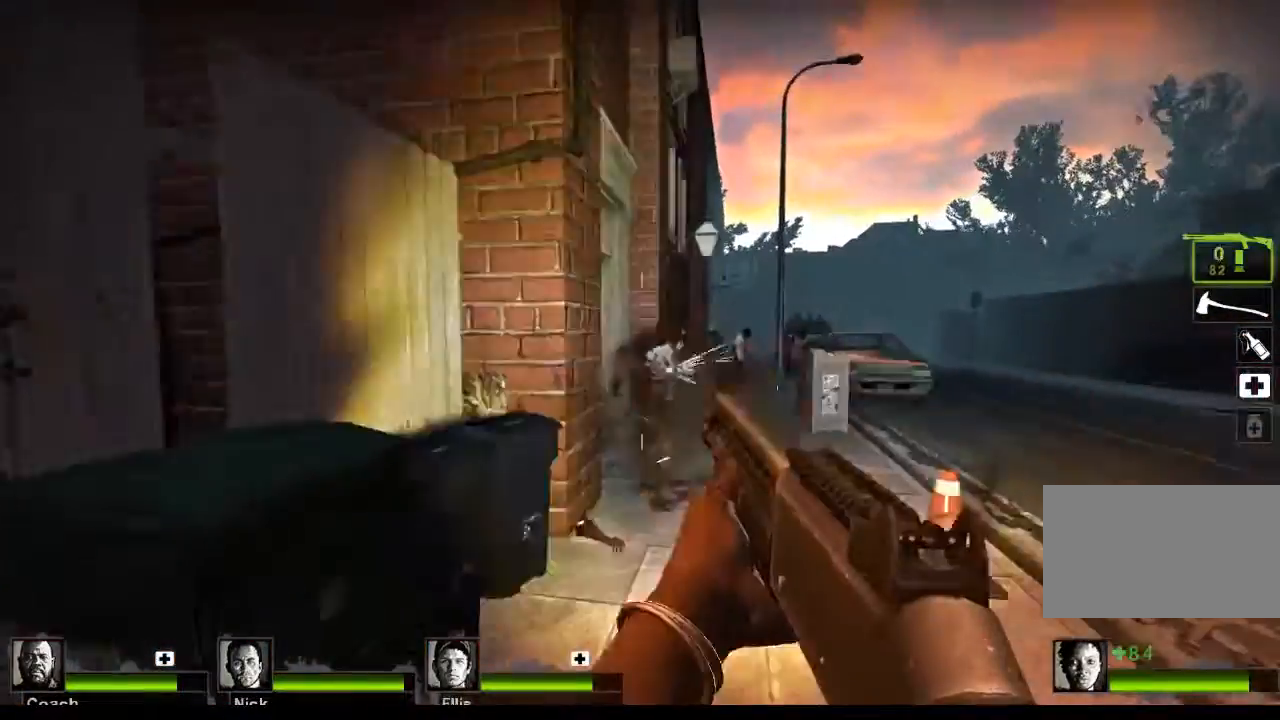
Gameplay with keyboard and mouse; each line is a JSON object with the keys and mouse buttons held at the frame after it. "events" lists presses ("down") and releases ("up") of "1", "2", "3", "4", "5", "a", "alt", "c", "caps_lock", "ctrl", "d", "e", "f", "g", "q", "r", "s", "shift", "space", "t", "tab", "v", "w", "x", "z", "mouse_left", "mouse_wheel" and "mouse_right" between this image and that frame as [ms after this image, input, new state], when the widget could be followed in between. "mouse_left", "mouse_wheel", "mouse_right" = the "left", "wheel", "right" buttons of the "mouse" list. No other keys are recorded. "wheel" means that the mouse wheel is clicked or scrolled. Not read: mouse_move.
{"keys": ["w"], "mouse": [], "events": [[167, "mouse_left", "up"], [200, "d", "down"], [400, "d", "up"]]}
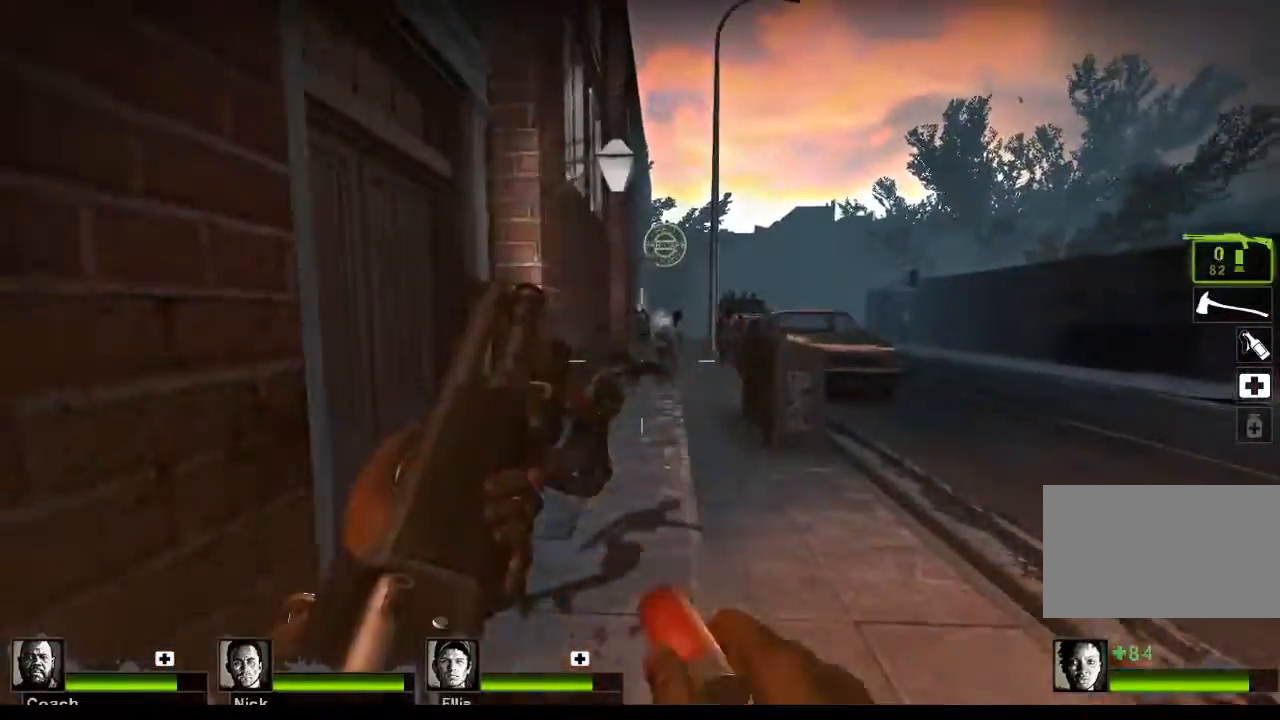
{"keys": ["w"], "mouse": [], "events": []}
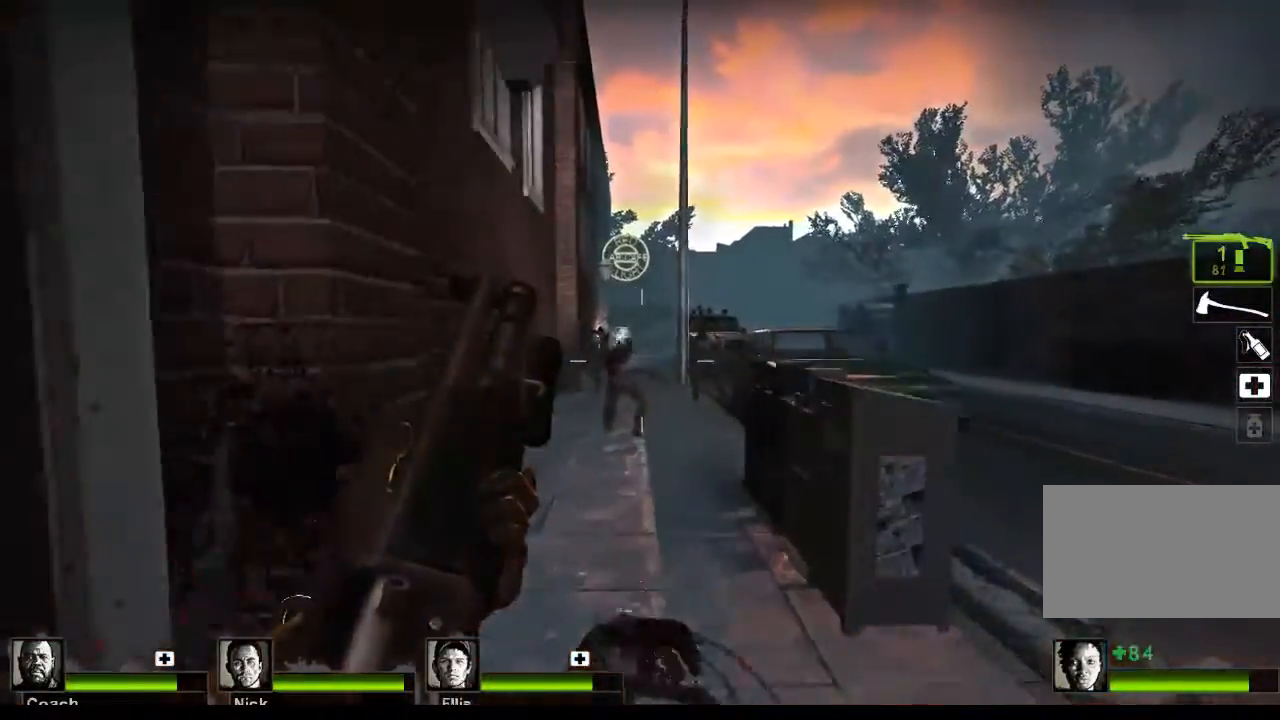
{"keys": [], "mouse": ["left"], "events": [[333, "mouse_left", "down"], [467, "w", "up"]]}
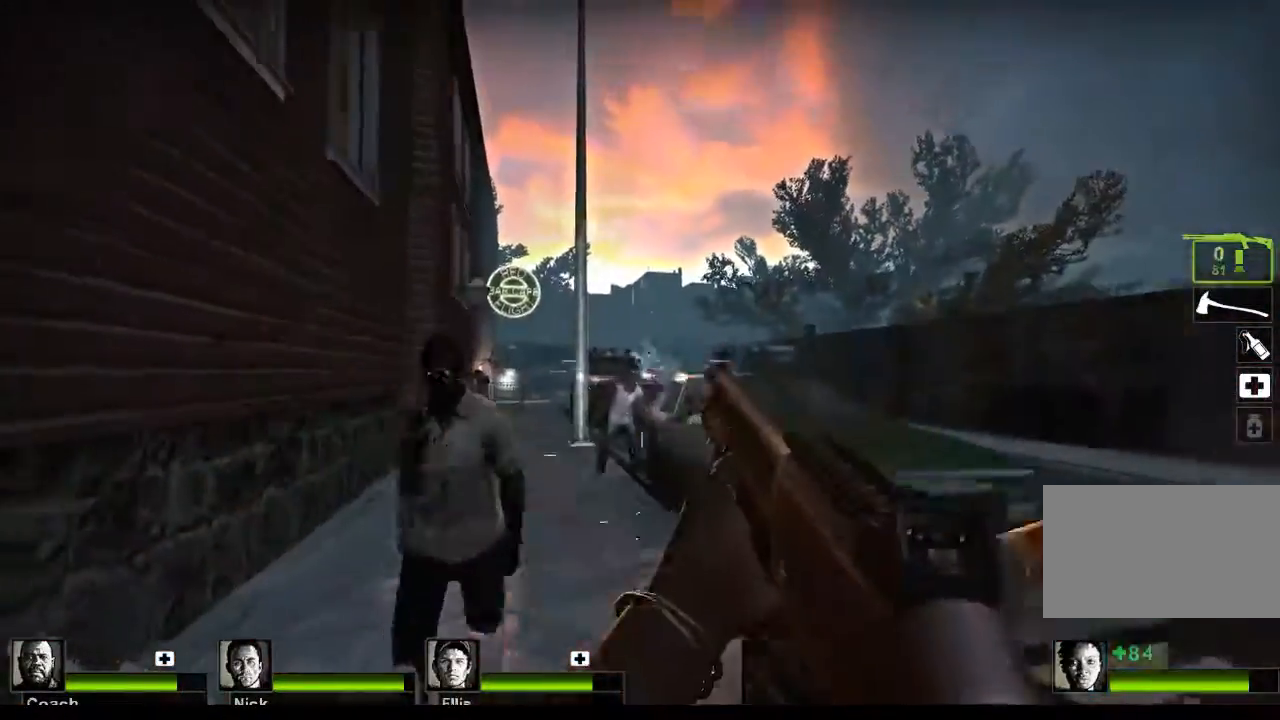
{"keys": ["s"], "mouse": [], "events": [[67, "mouse_left", "up"], [100, "s", "down"], [300, "mouse_right", "down"], [500, "mouse_right", "up"]]}
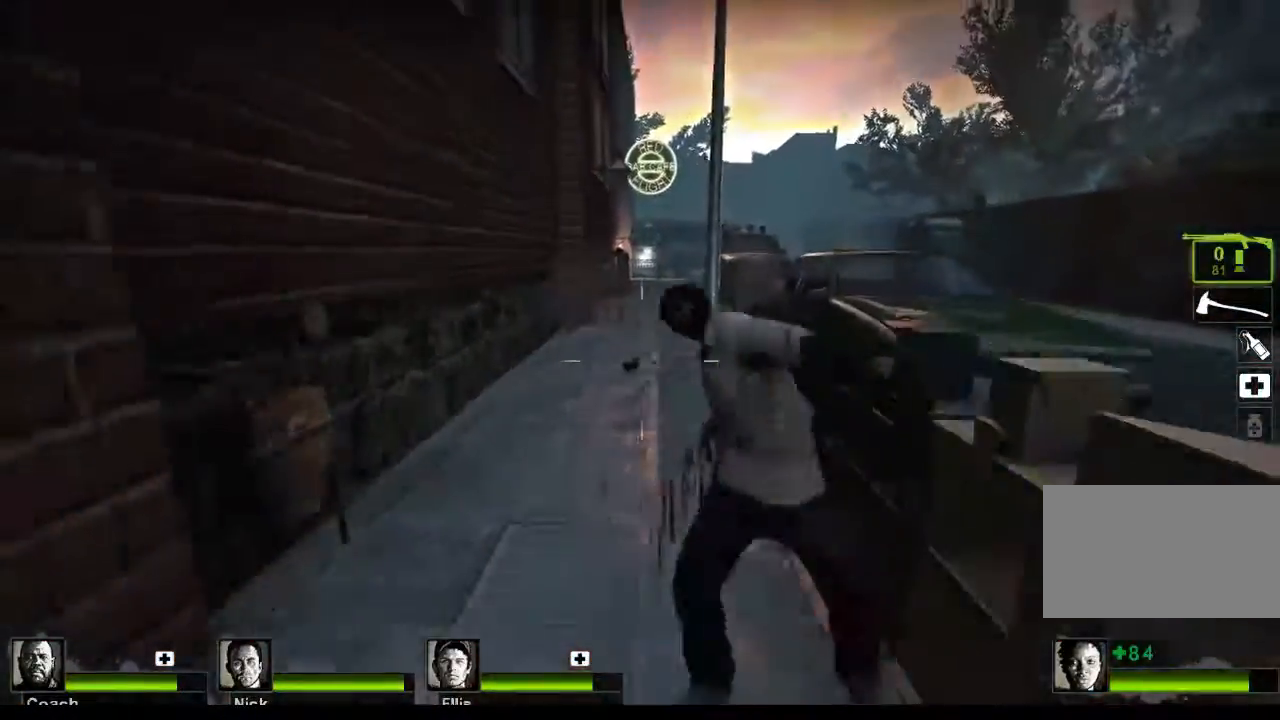
{"keys": ["w"], "mouse": [], "events": [[233, "s", "up"], [367, "w", "down"]]}
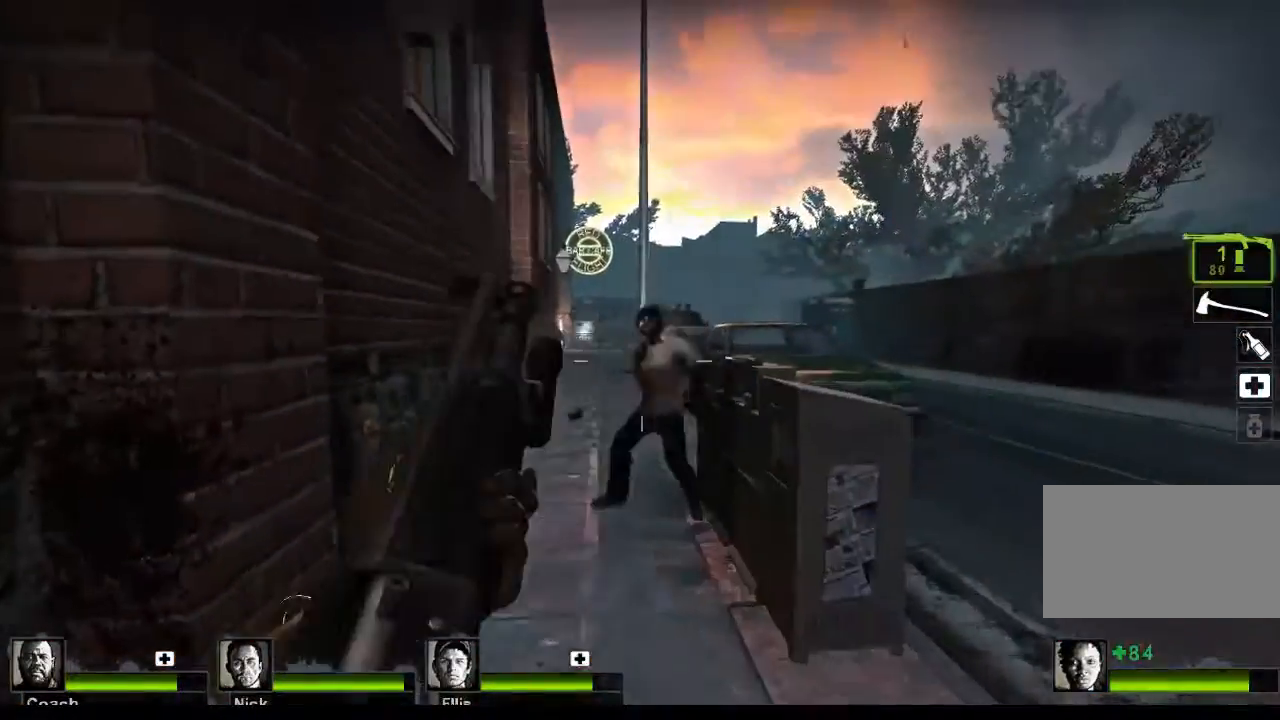
{"keys": ["s"], "mouse": ["left"], "events": [[300, "mouse_left", "down"], [300, "w", "up"], [433, "s", "down"]]}
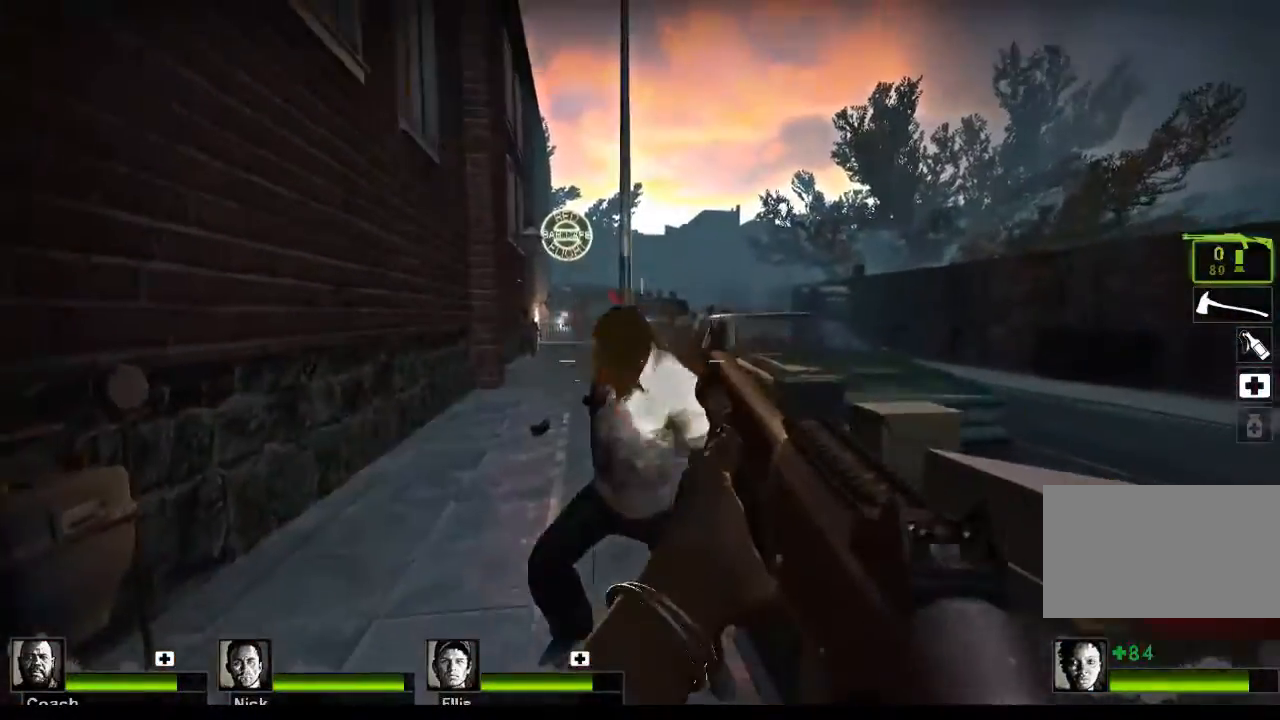
{"keys": ["s"], "mouse": [], "events": [[100, "mouse_left", "up"], [433, "r", "down"], [500, "r", "up"]]}
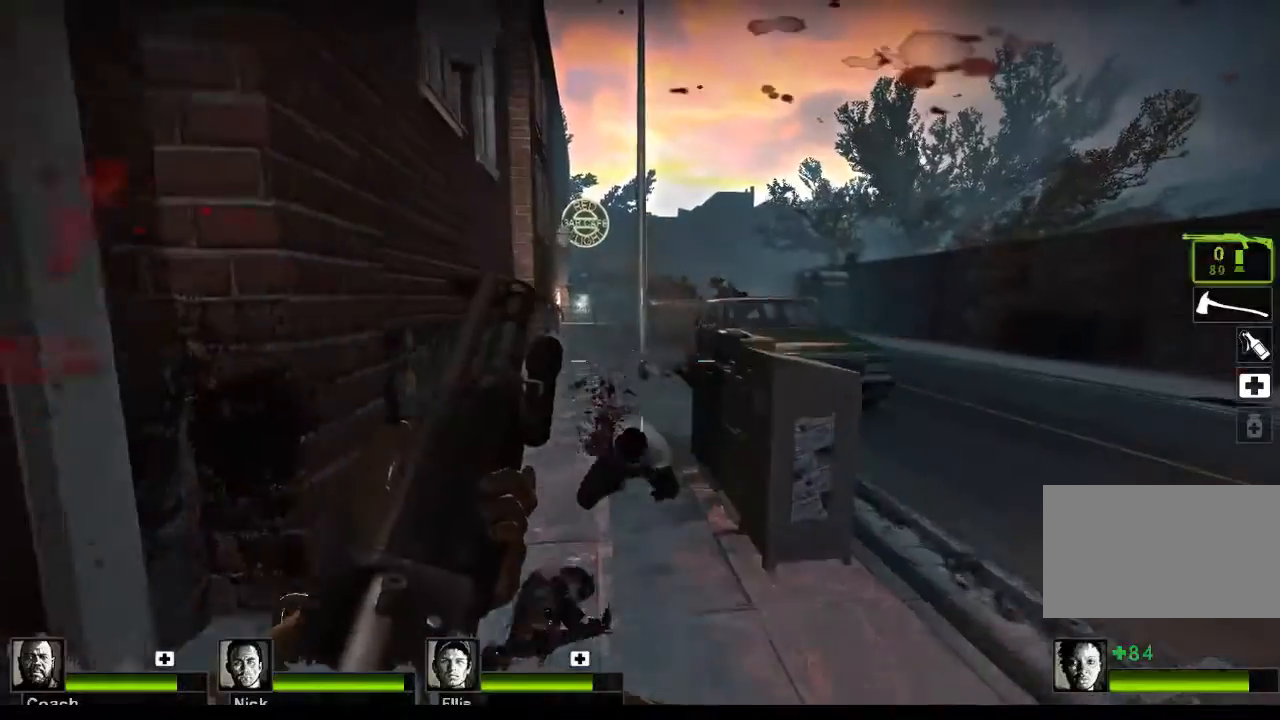
{"keys": ["w"], "mouse": [], "events": [[133, "s", "up"], [300, "d", "down"], [300, "w", "down"], [467, "d", "up"]]}
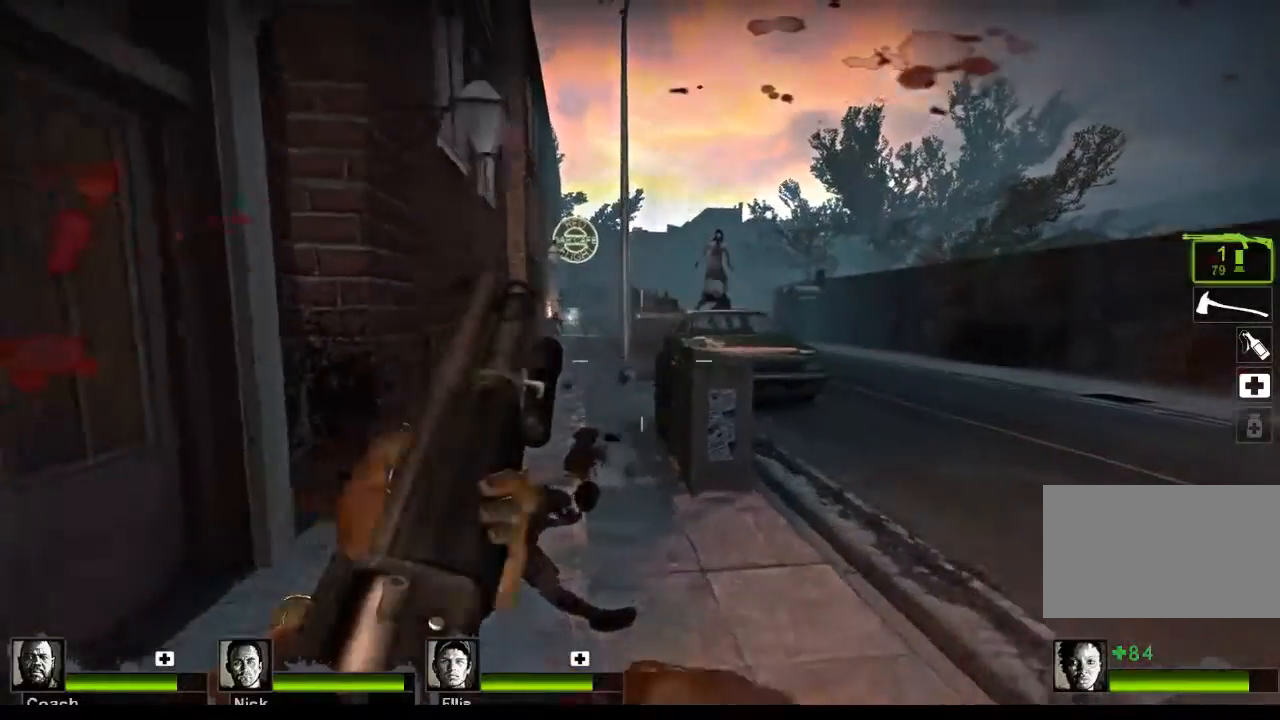
{"keys": ["d", "w"], "mouse": ["left"], "events": [[133, "d", "down"], [367, "mouse_left", "down"]]}
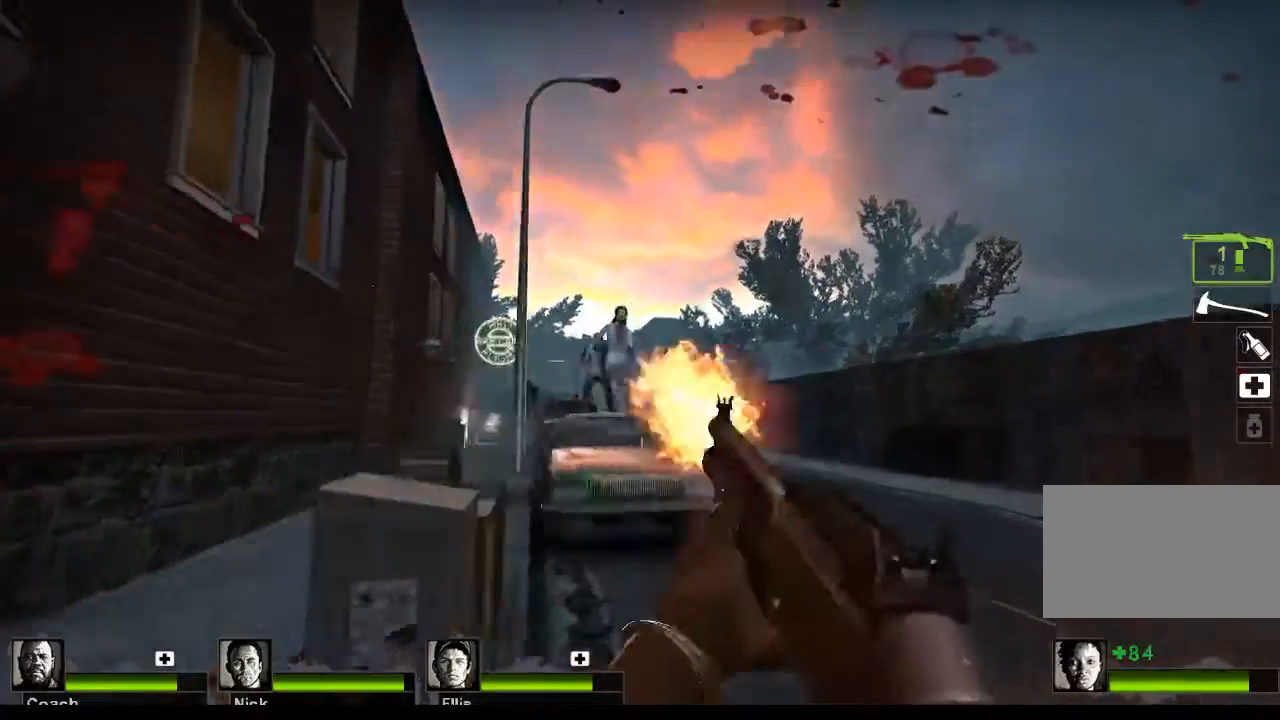
{"keys": ["d"], "mouse": [], "events": [[267, "mouse_left", "up"], [500, "w", "up"]]}
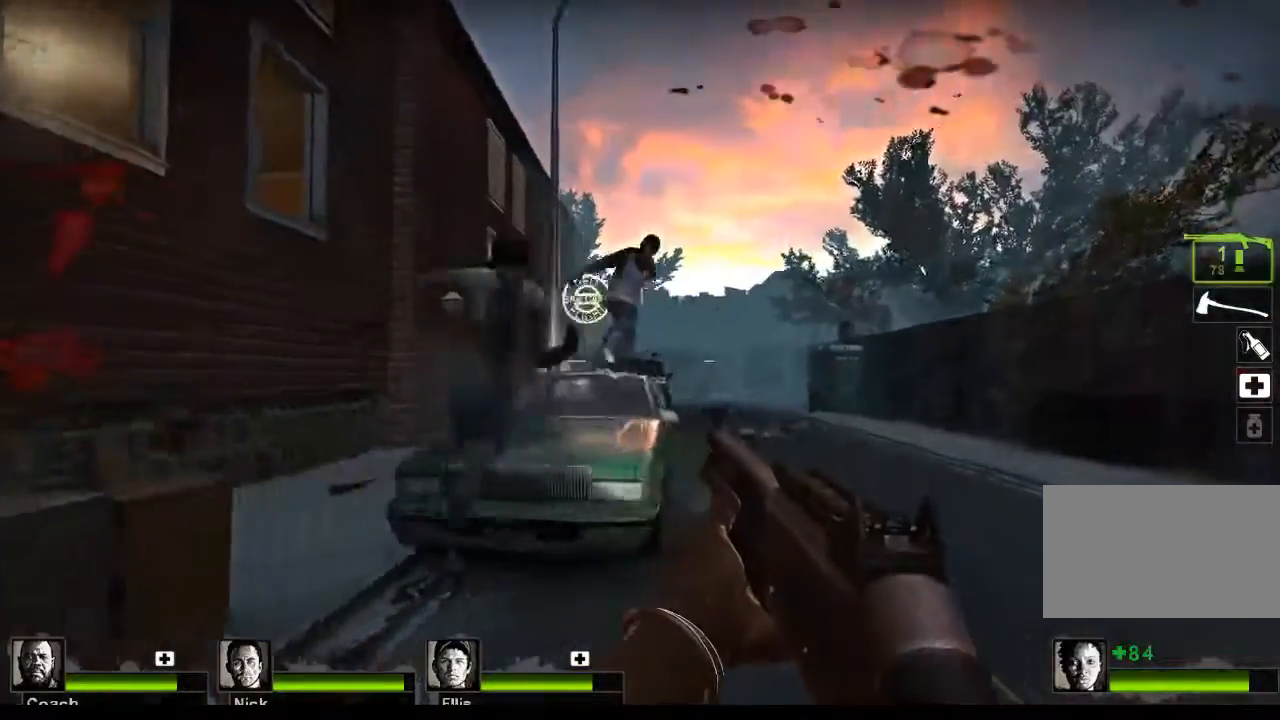
{"keys": ["s"], "mouse": [], "events": [[267, "mouse_left", "down"], [267, "s", "down"], [400, "d", "up"], [500, "mouse_left", "up"]]}
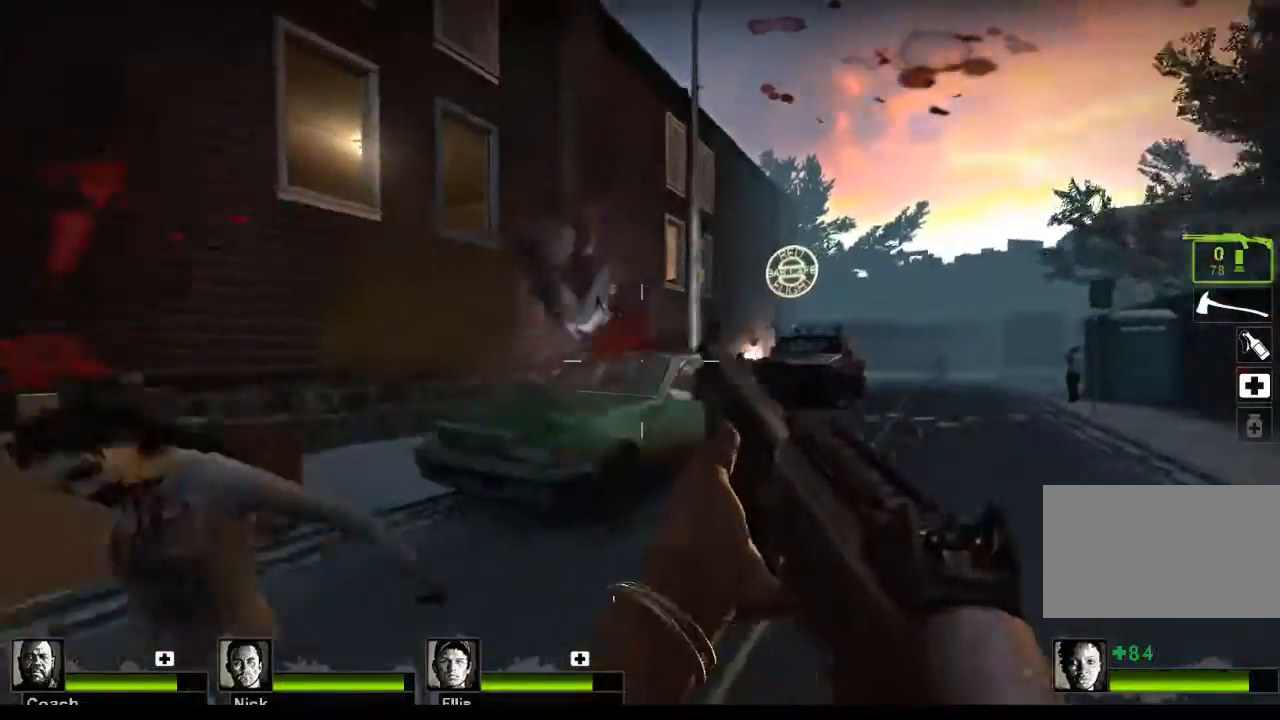
{"keys": ["s"], "mouse": ["right"], "events": [[333, "mouse_right", "down"]]}
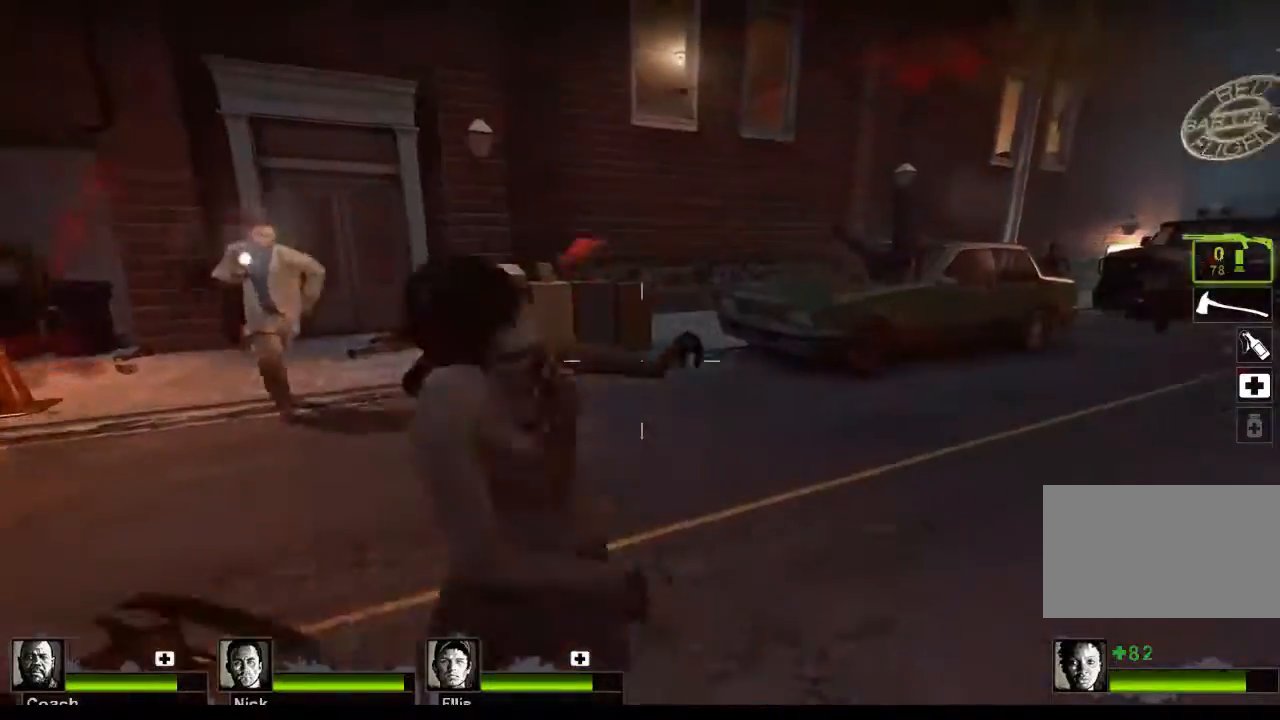
{"keys": ["d"], "mouse": [], "events": [[67, "mouse_right", "up"], [333, "s", "up"], [433, "d", "down"]]}
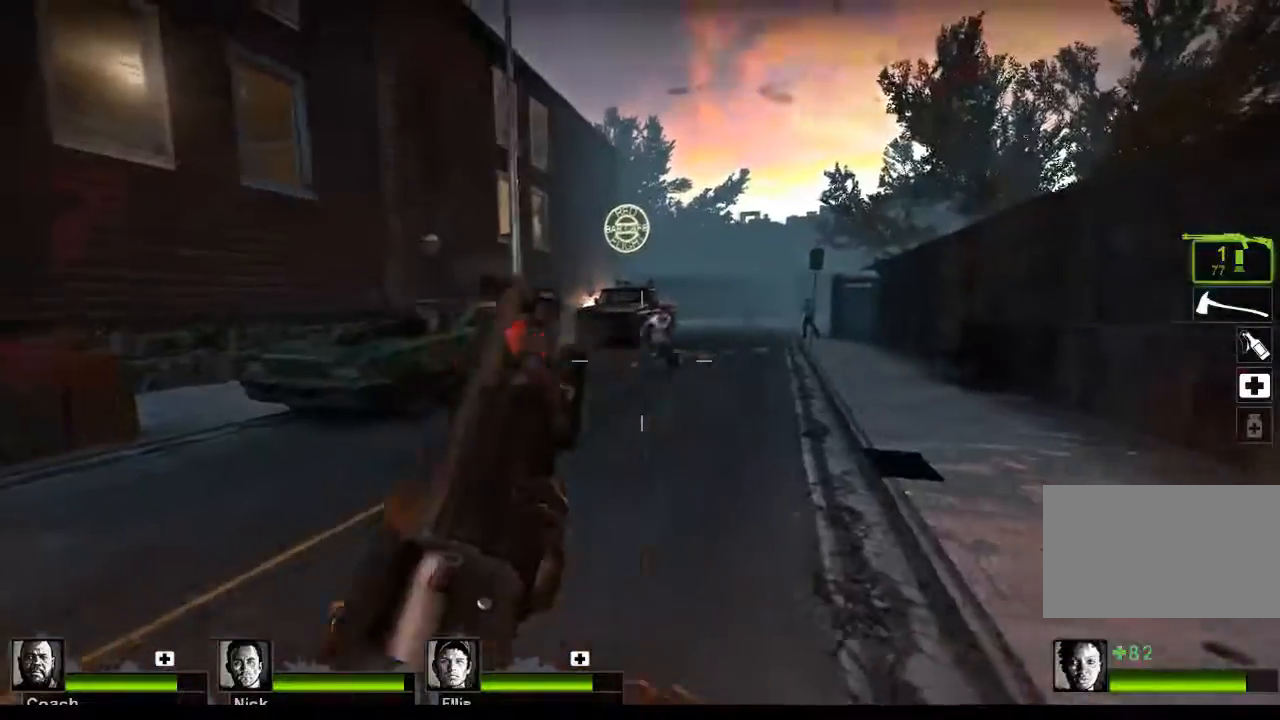
{"keys": ["d", "w"], "mouse": ["left"], "events": [[33, "w", "down"], [133, "d", "up"], [333, "mouse_left", "down"], [467, "d", "down"]]}
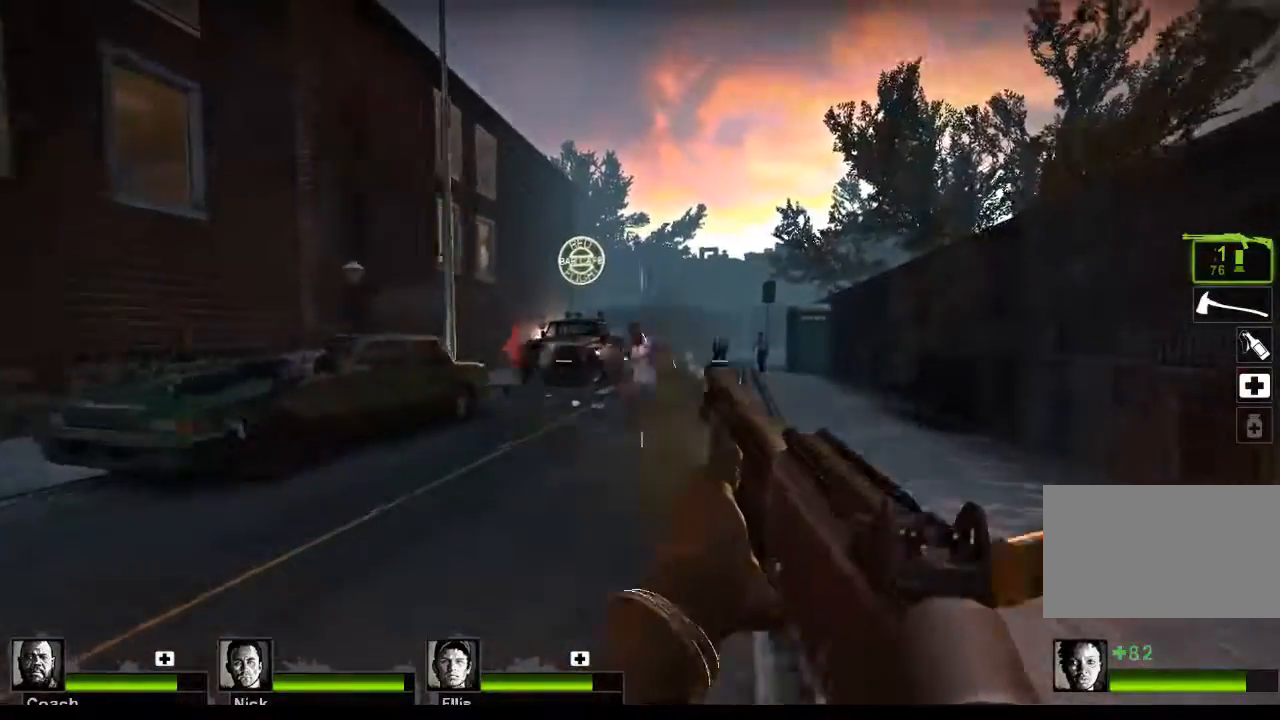
{"keys": ["d"], "mouse": [], "events": [[200, "mouse_left", "up"], [200, "w", "up"]]}
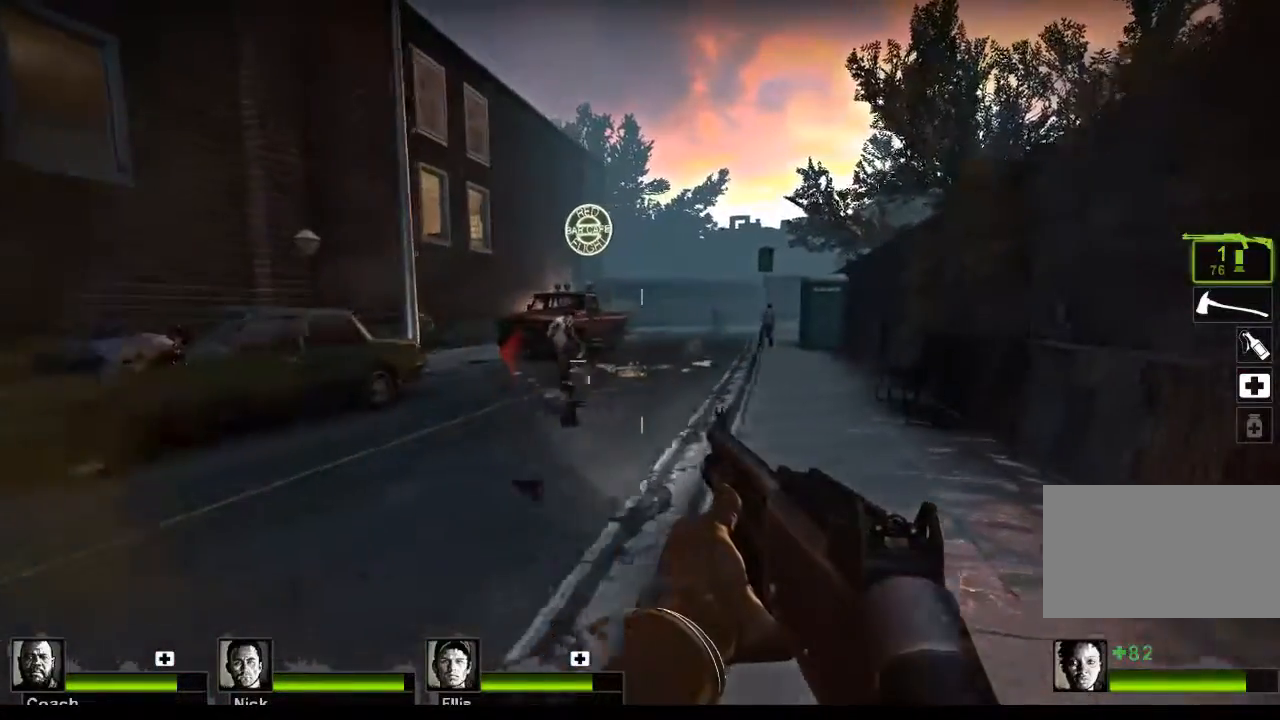
{"keys": ["r"], "mouse": [], "events": [[167, "d", "up"], [433, "r", "down"]]}
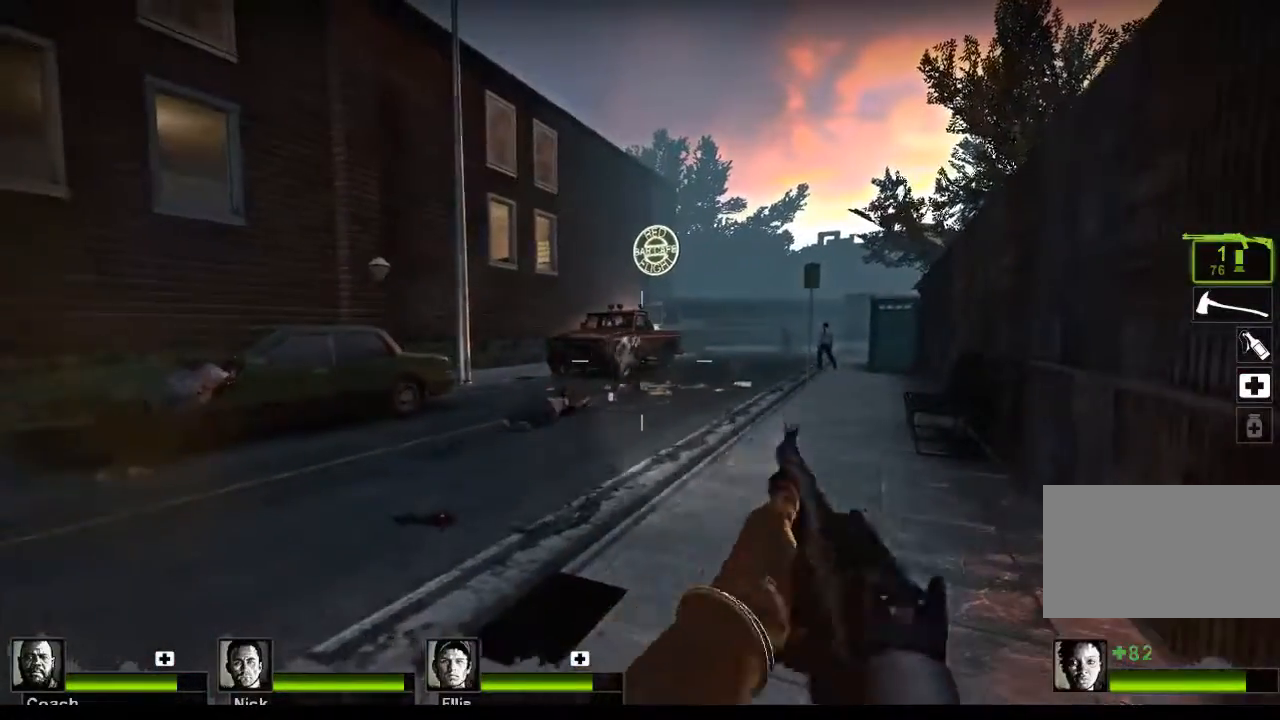
{"keys": [], "mouse": [], "events": [[33, "r", "up"]]}
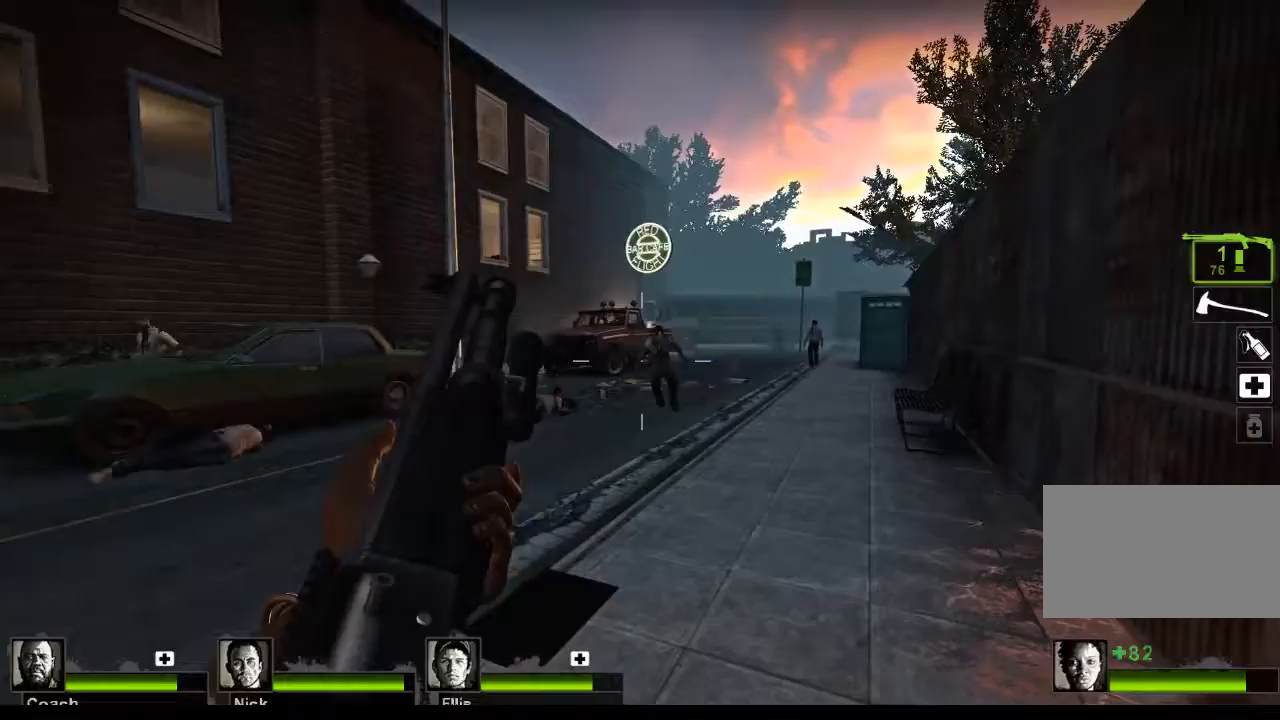
{"keys": [], "mouse": [], "events": [[233, "mouse_left", "down"], [467, "mouse_left", "up"]]}
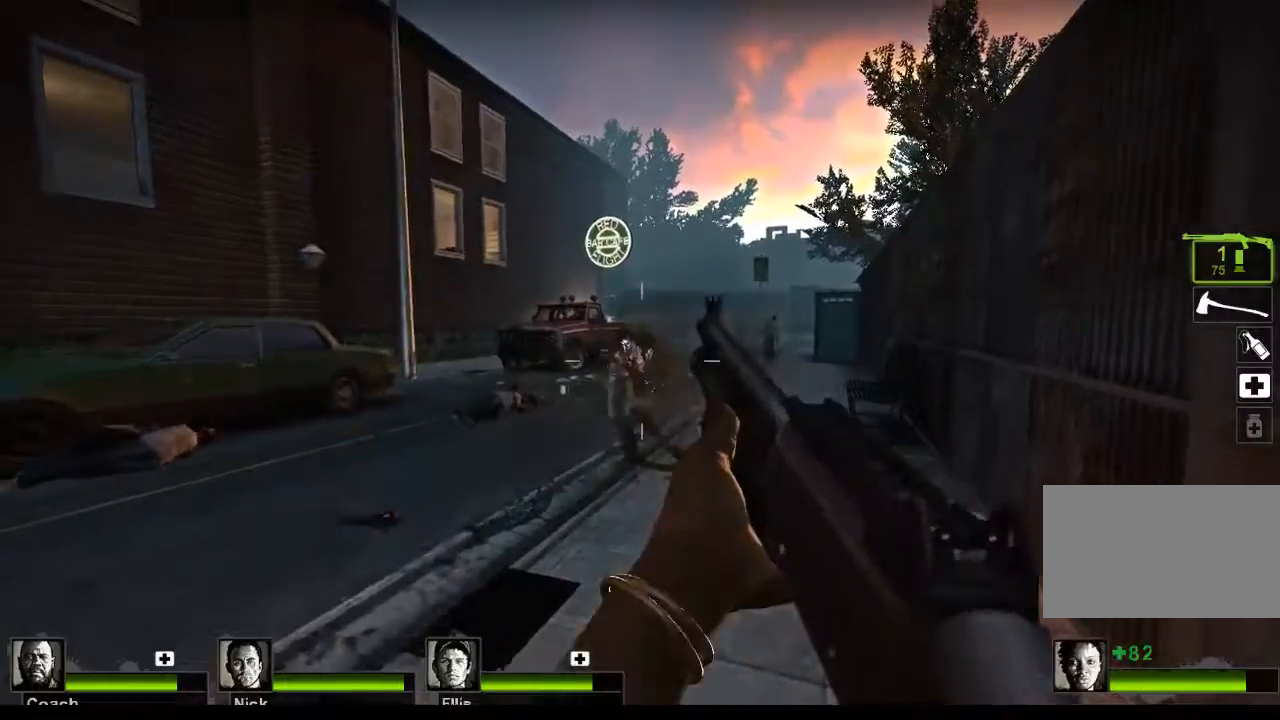
{"keys": ["w"], "mouse": [], "events": [[33, "w", "down"], [67, "d", "down"], [200, "d", "up"], [333, "r", "down"], [433, "r", "up"]]}
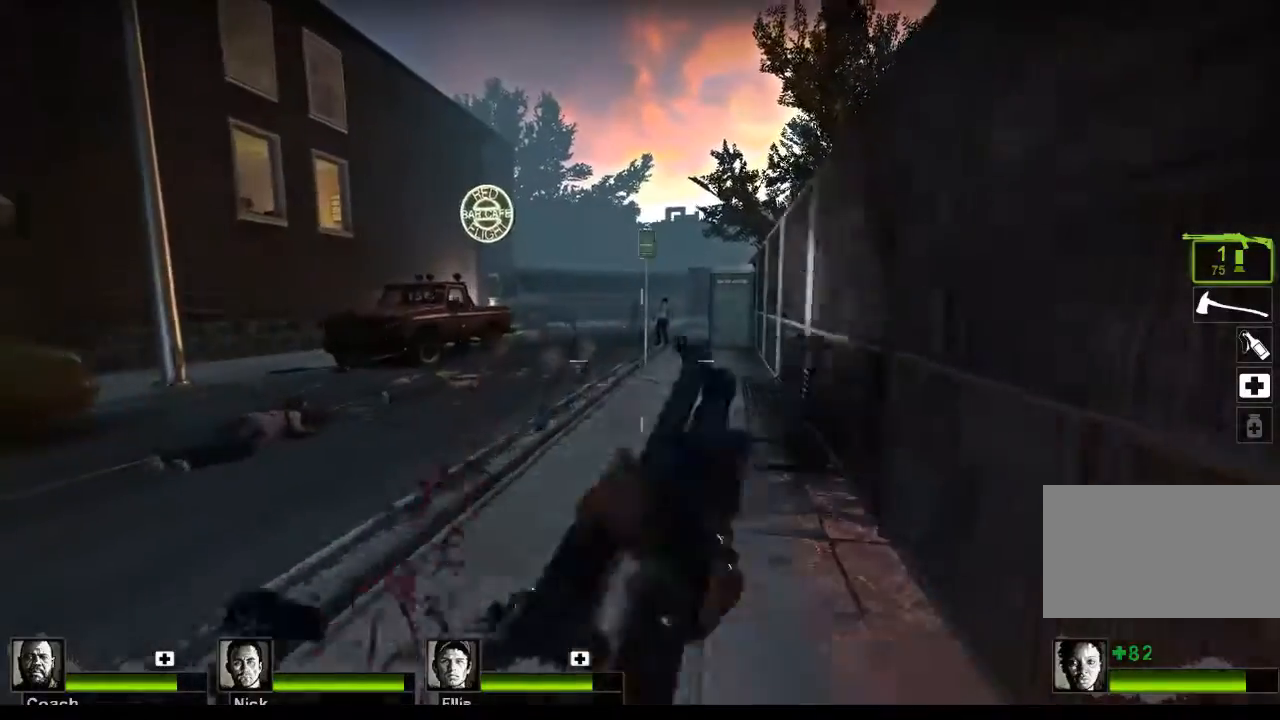
{"keys": ["w"], "mouse": [], "events": []}
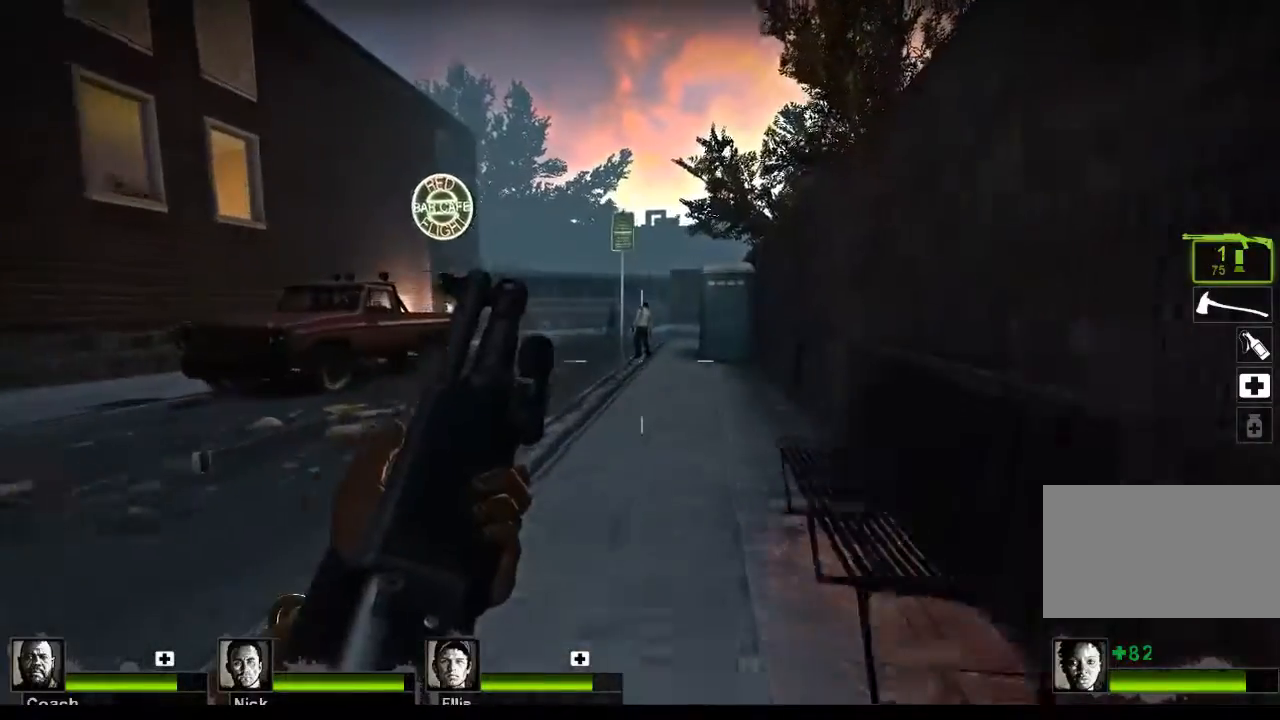
{"keys": ["d", "w"], "mouse": [], "events": [[367, "d", "down"]]}
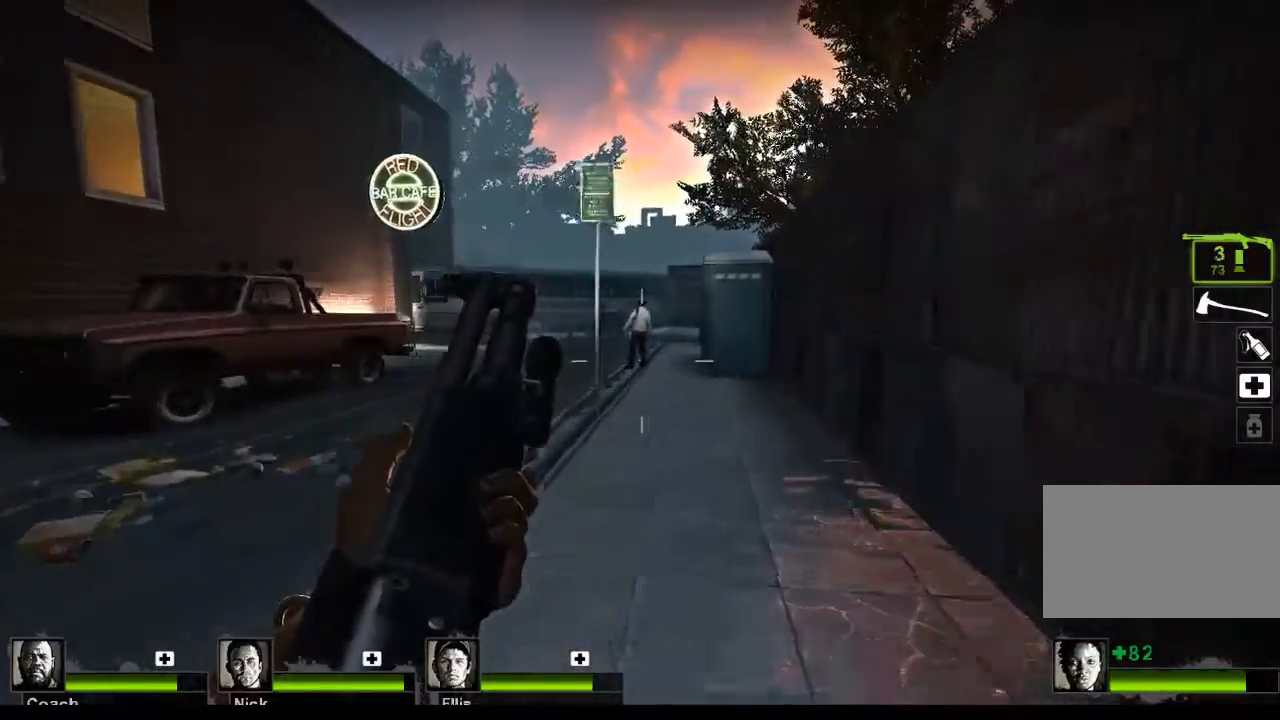
{"keys": ["w"], "mouse": [], "events": [[67, "d", "up"]]}
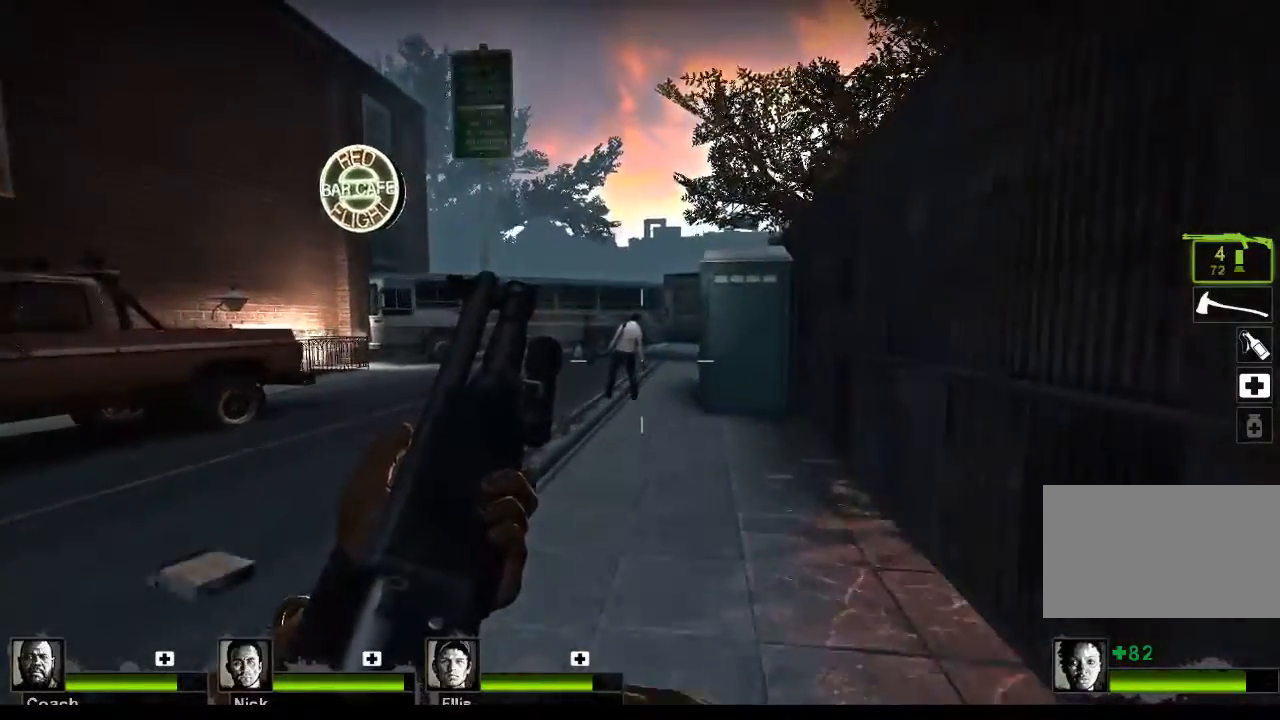
{"keys": ["w"], "mouse": [], "events": [[267, "mouse_left", "down"], [500, "mouse_left", "up"]]}
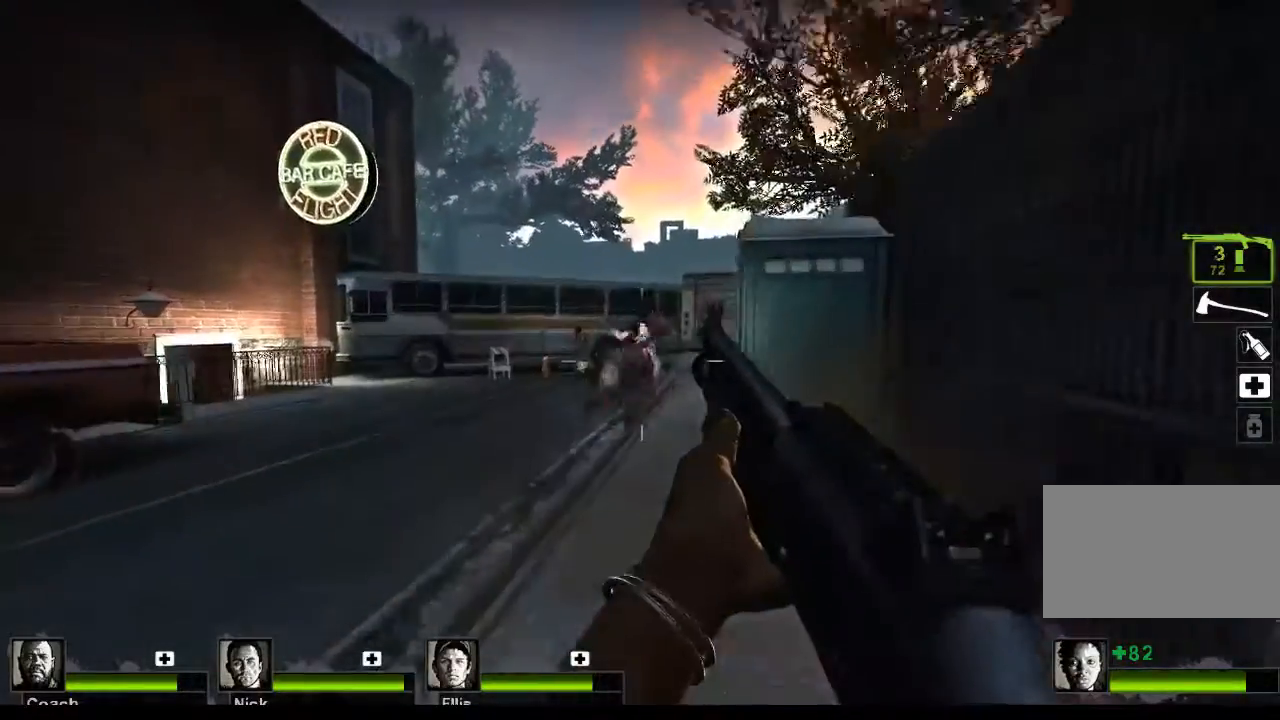
{"keys": ["w"], "mouse": [], "events": []}
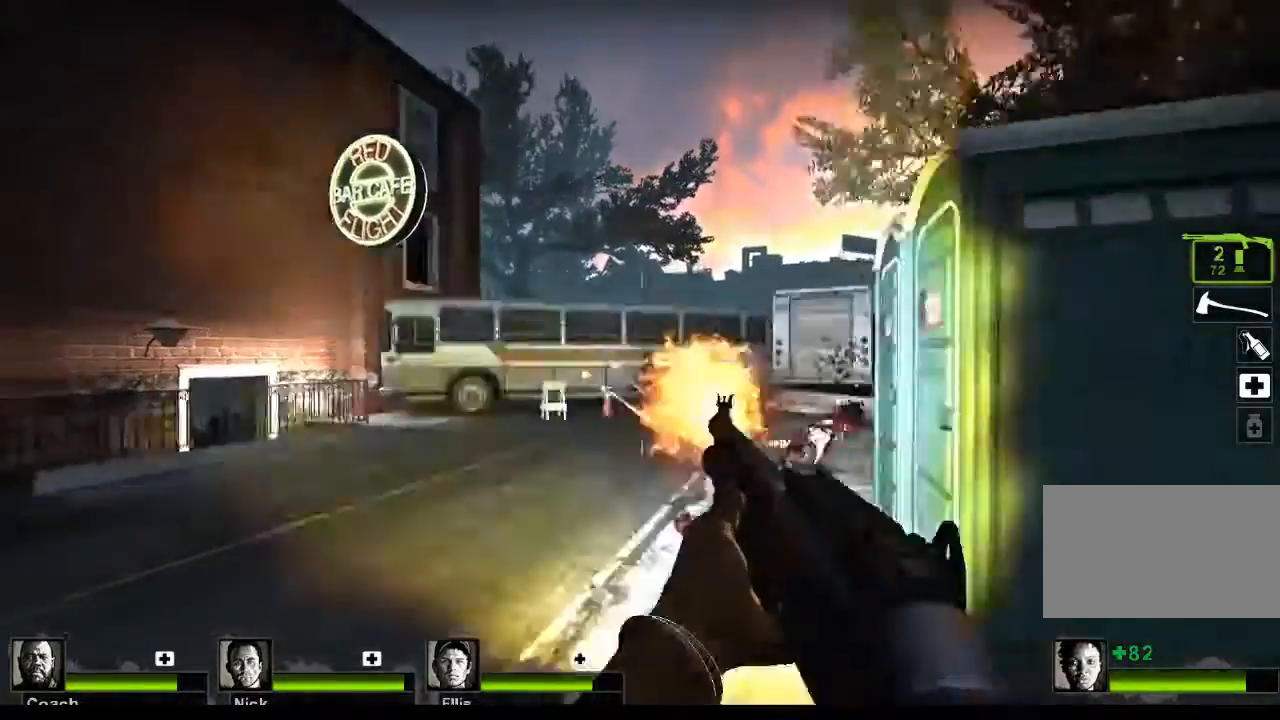
{"keys": ["w"], "mouse": [], "events": [[33, "mouse_left", "down"], [200, "mouse_left", "up"]]}
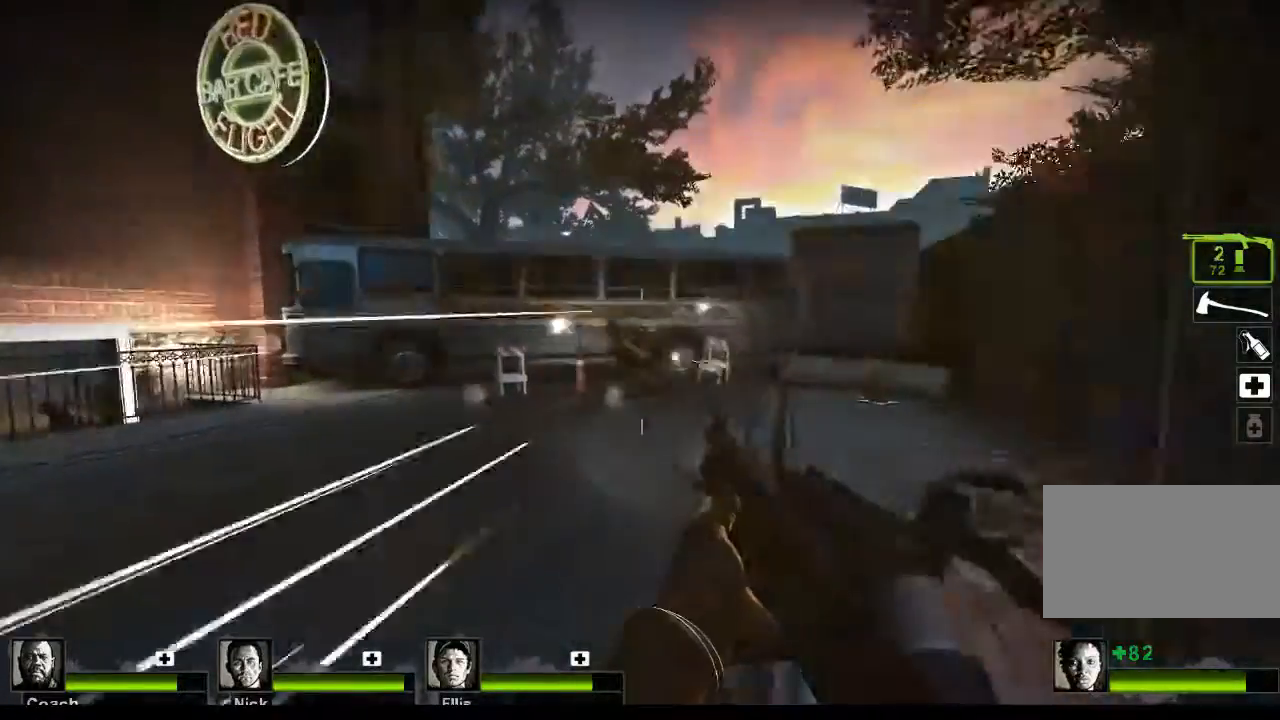
{"keys": ["w"], "mouse": [], "events": [[133, "mouse_left", "down"], [300, "mouse_left", "up"]]}
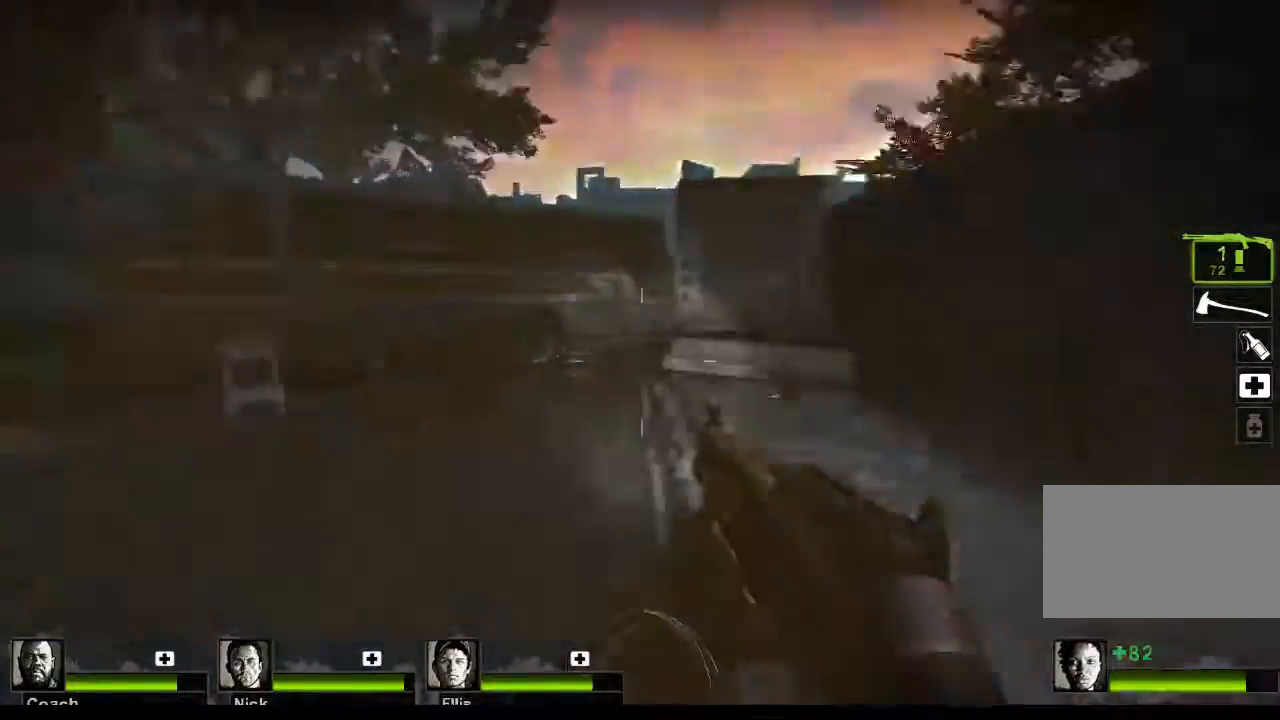
{"keys": [], "mouse": [], "events": [[100, "w", "up"]]}
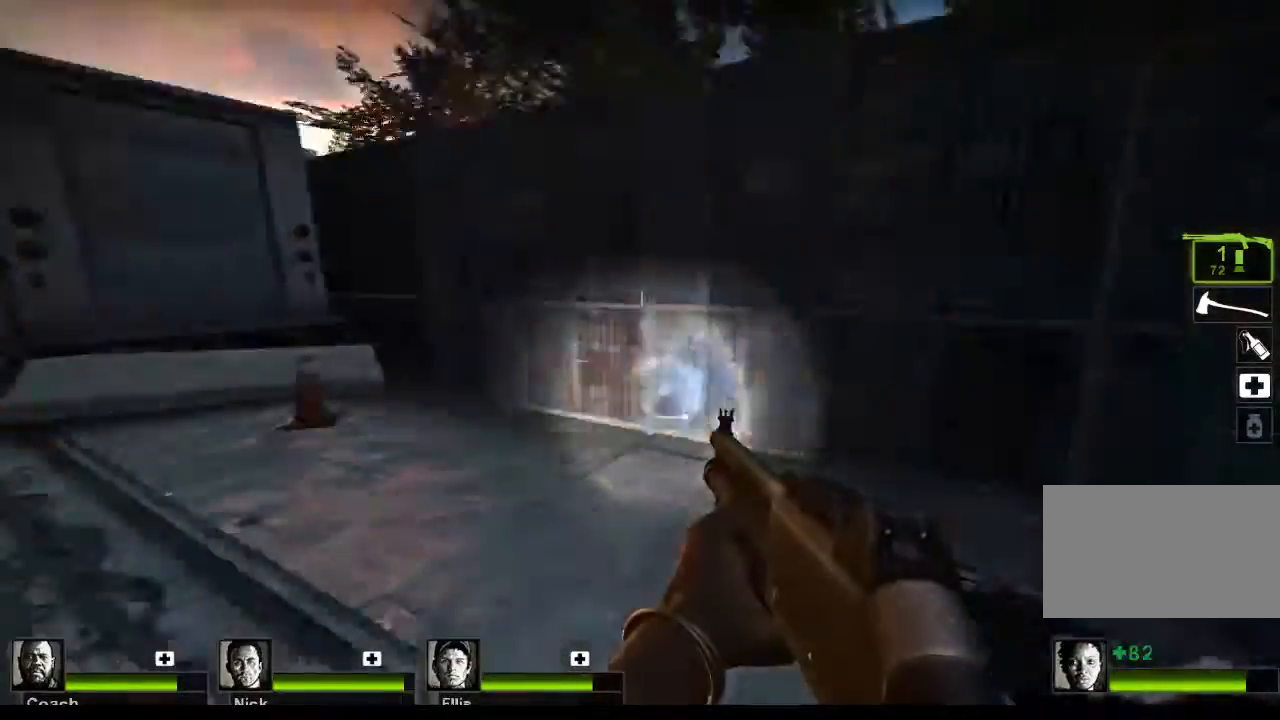
{"keys": ["w"], "mouse": [], "events": [[267, "w", "down"], [333, "r", "down"], [433, "r", "up"]]}